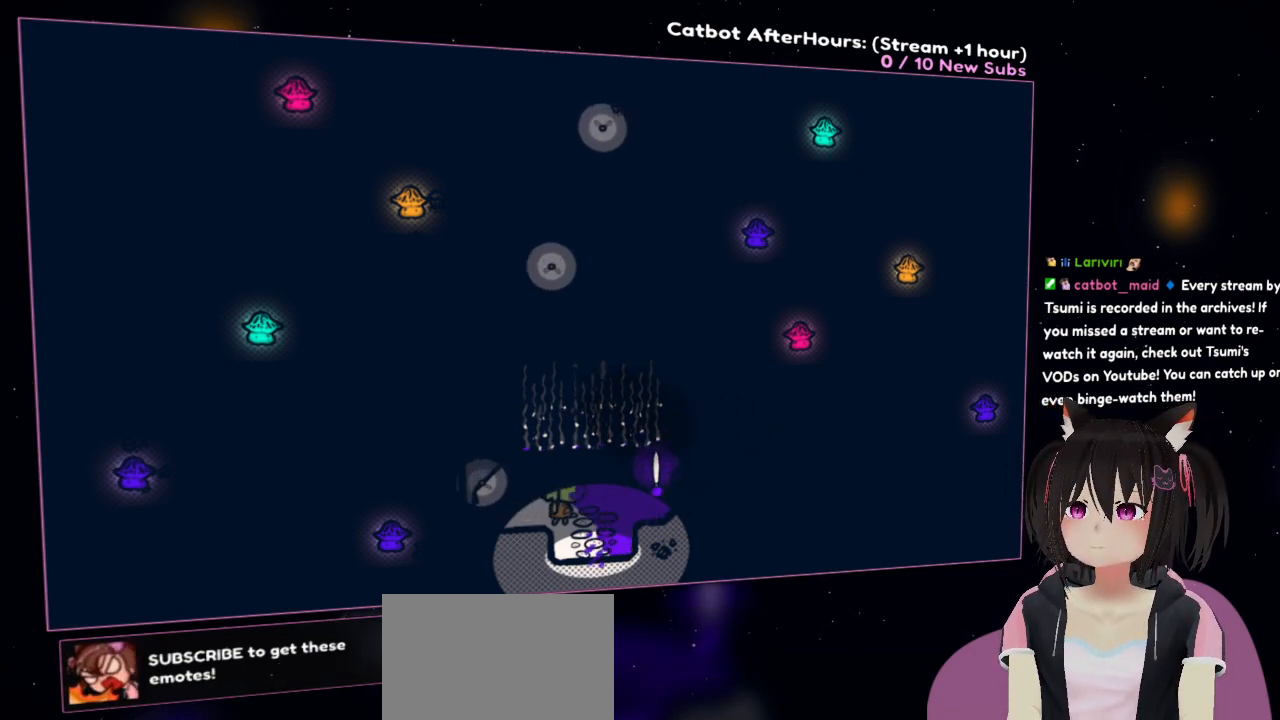
Gameplay with a controller (Nintendo layout); each line is a JSON object with the inputs held at the frame after it. "events" lists button and stick changes between this image and that frame as [ms after this image, input, new state], when the widget could be followed in between.
{"buttons": ["R2"], "left_stick": "center", "right_stick": "center", "events": []}
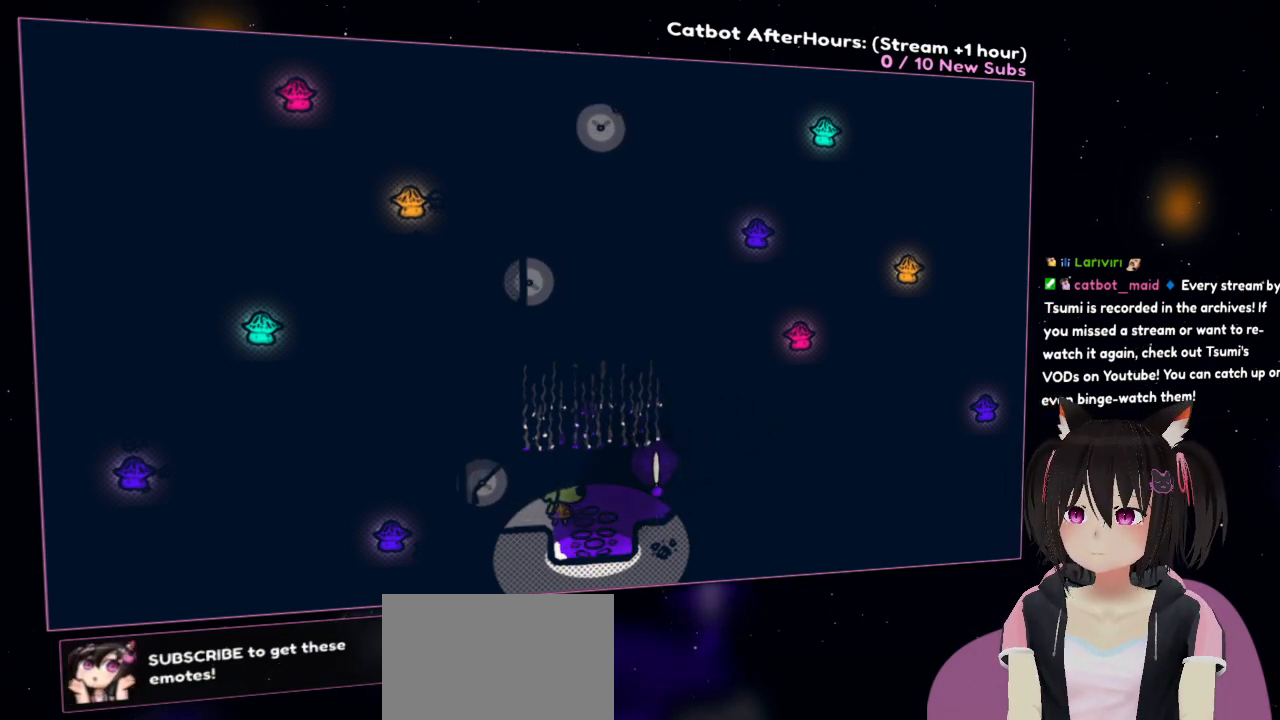
{"buttons": ["R2"], "left_stick": "center", "right_stick": "center", "events": []}
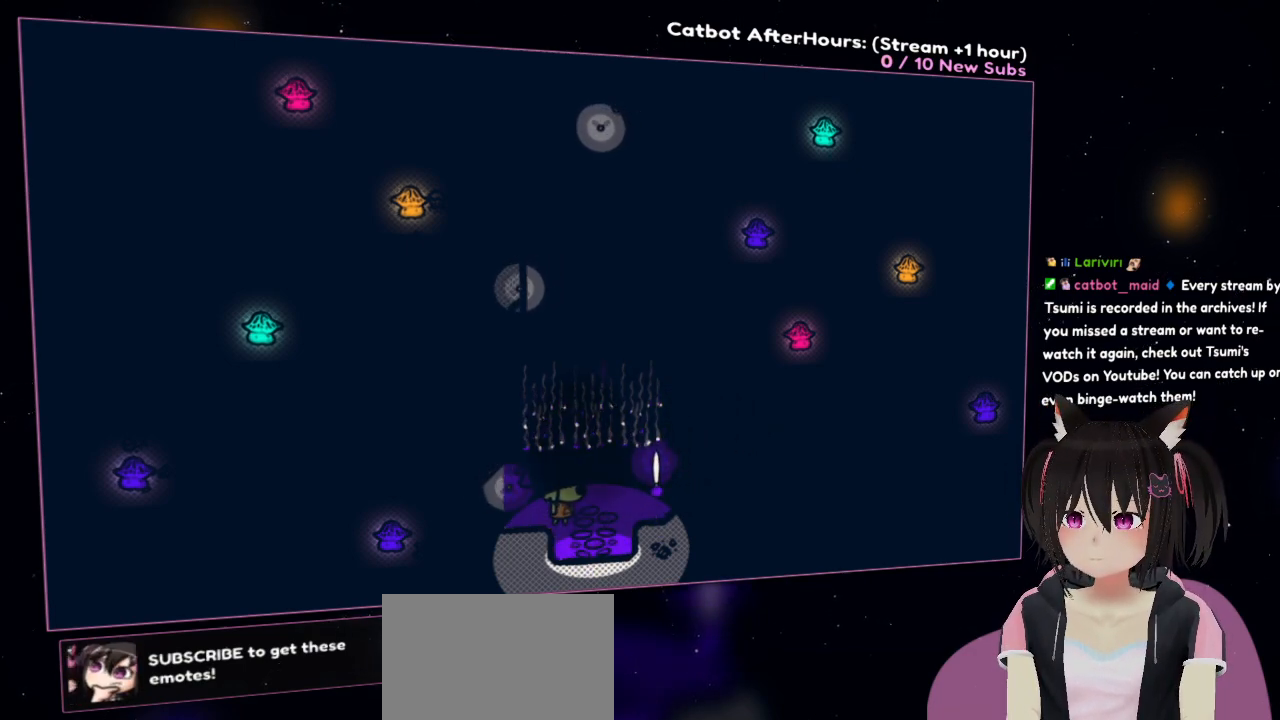
{"buttons": ["R2"], "left_stick": "center", "right_stick": "center", "events": []}
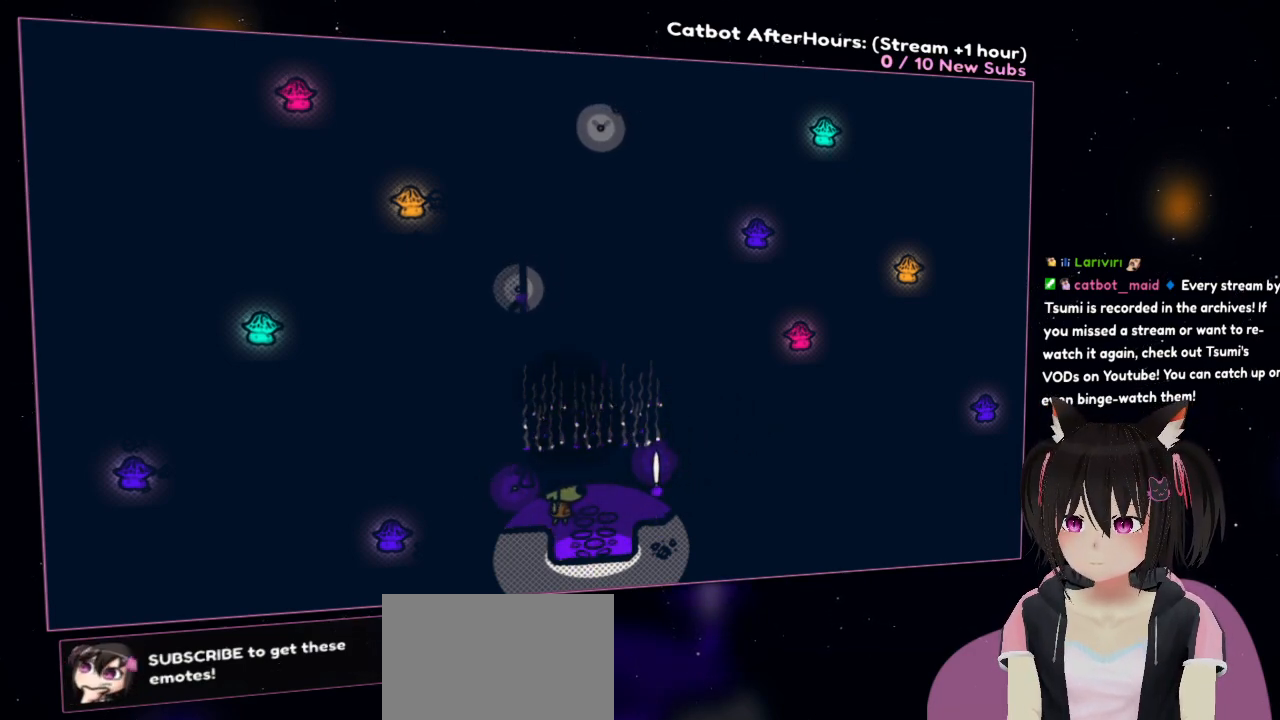
{"buttons": ["R2"], "left_stick": "center", "right_stick": "center", "events": []}
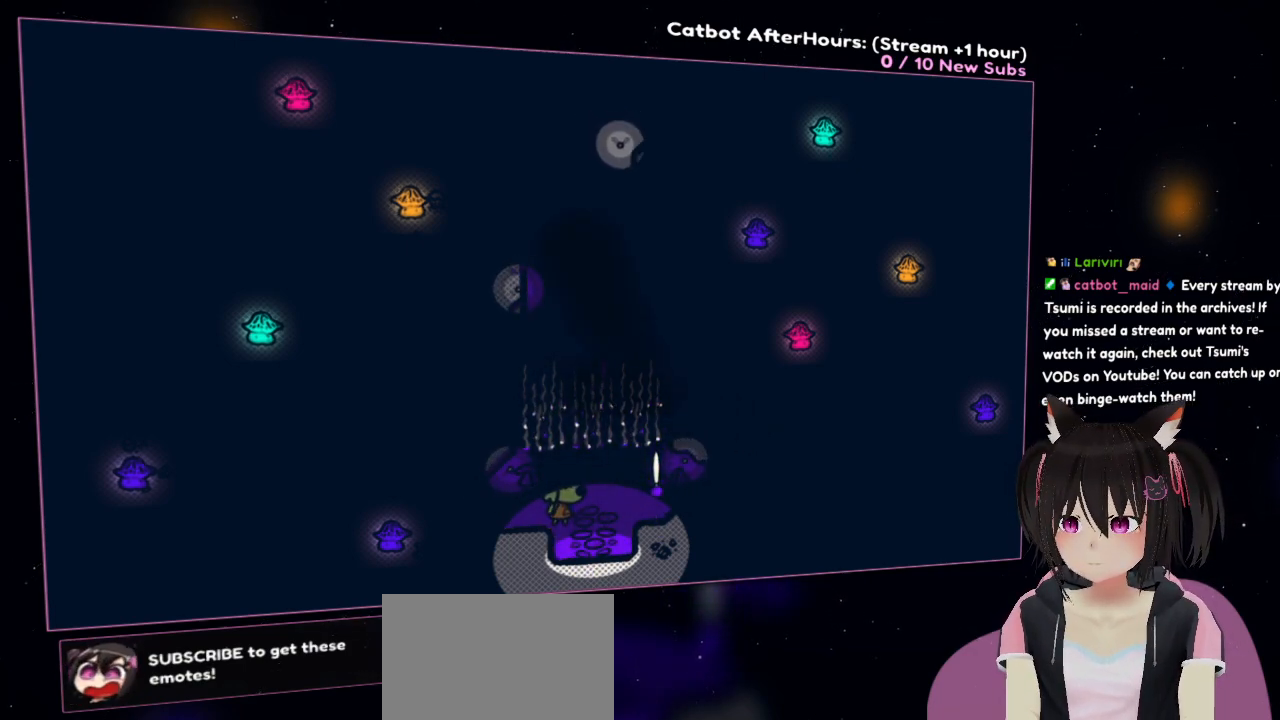
{"buttons": ["R2"], "left_stick": "center", "right_stick": "center", "events": []}
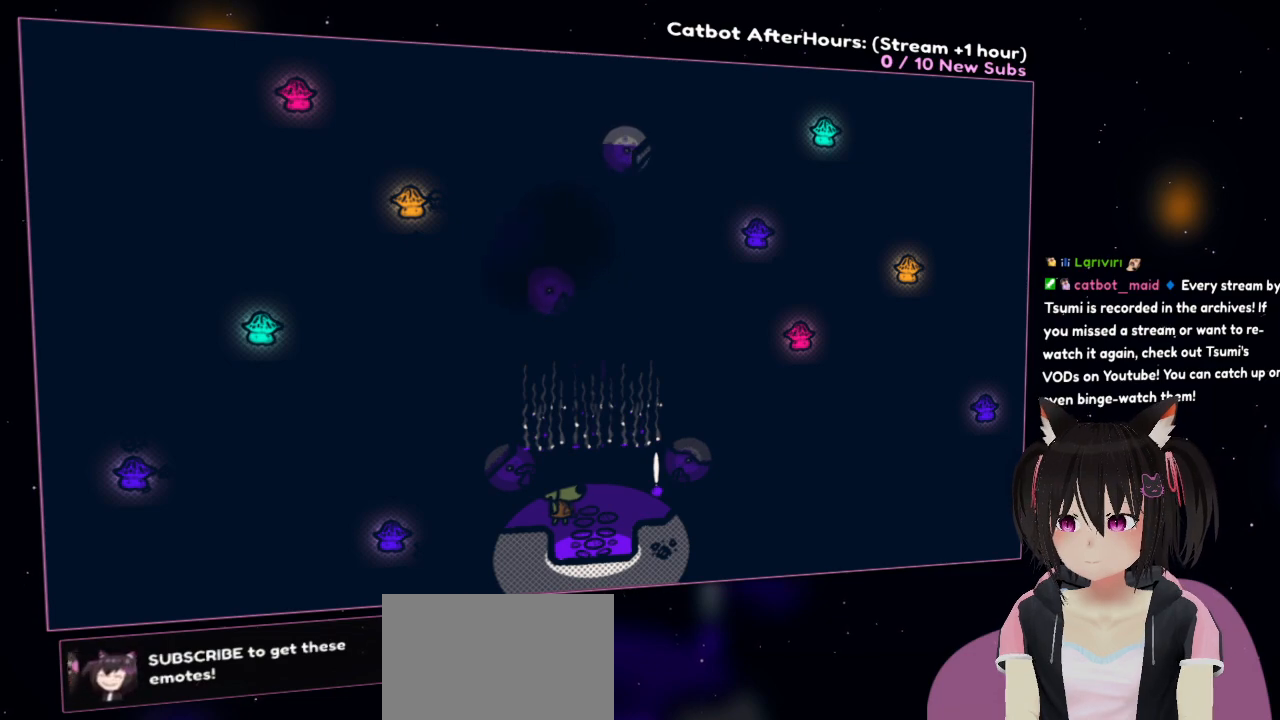
{"buttons": ["R2"], "left_stick": "center", "right_stick": "center", "events": []}
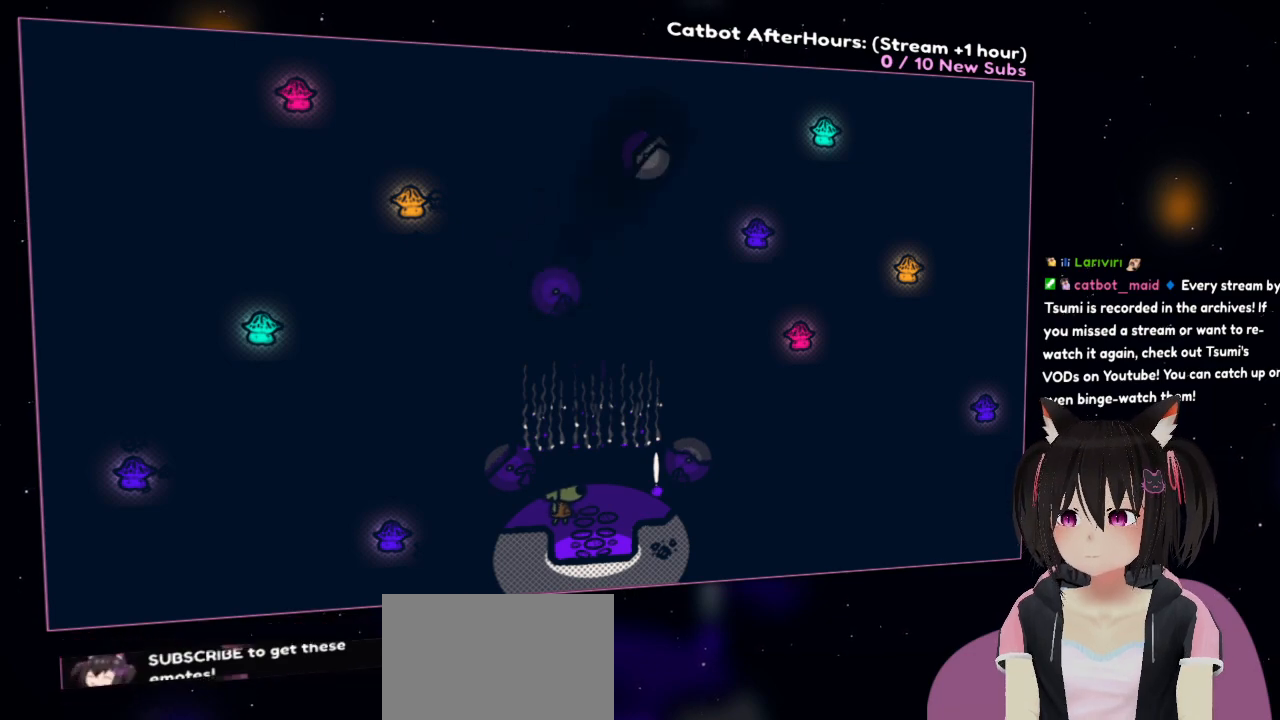
{"buttons": ["R2"], "left_stick": "center", "right_stick": "center", "events": []}
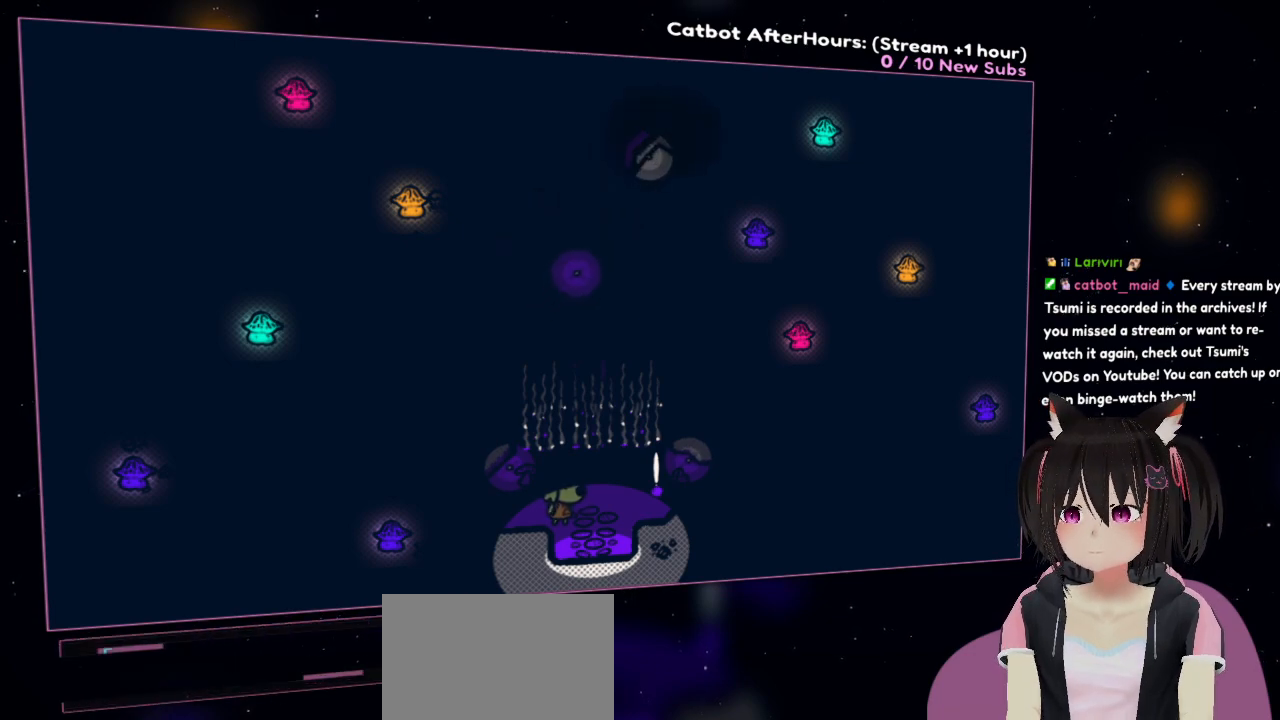
{"buttons": ["R2"], "left_stick": "center", "right_stick": "center", "events": []}
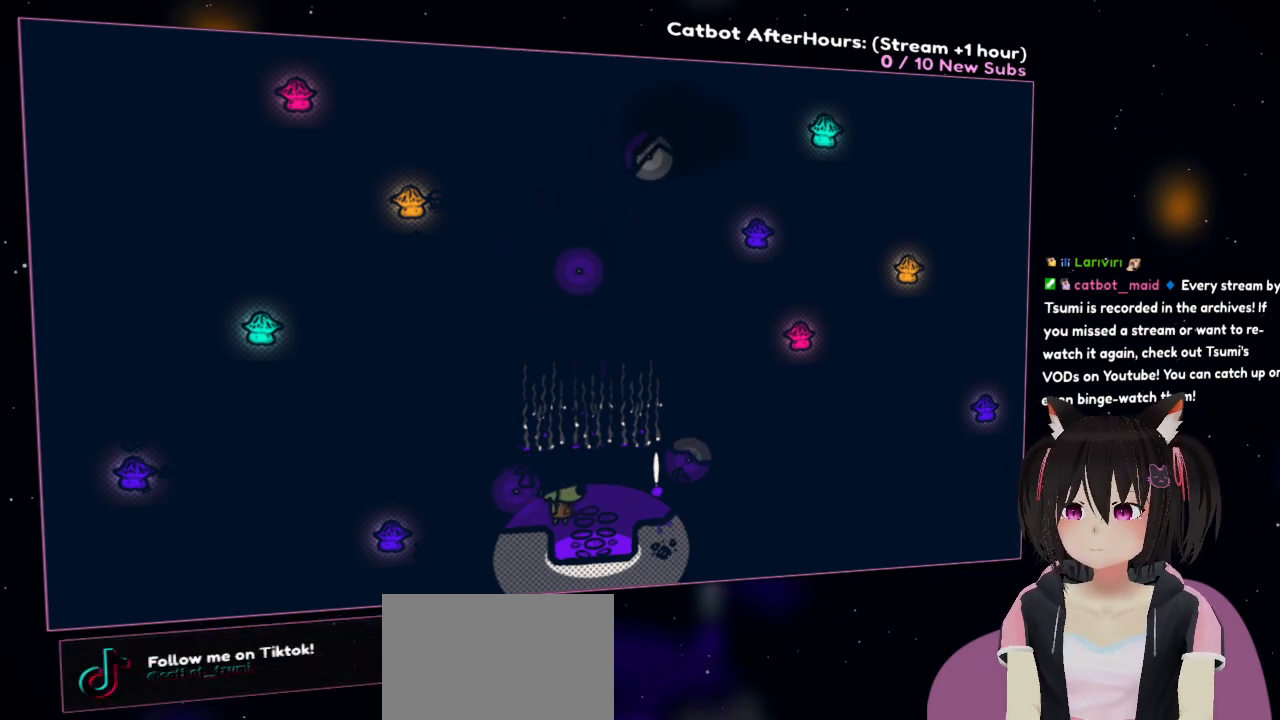
{"buttons": ["R2"], "left_stick": "center", "right_stick": "center", "events": []}
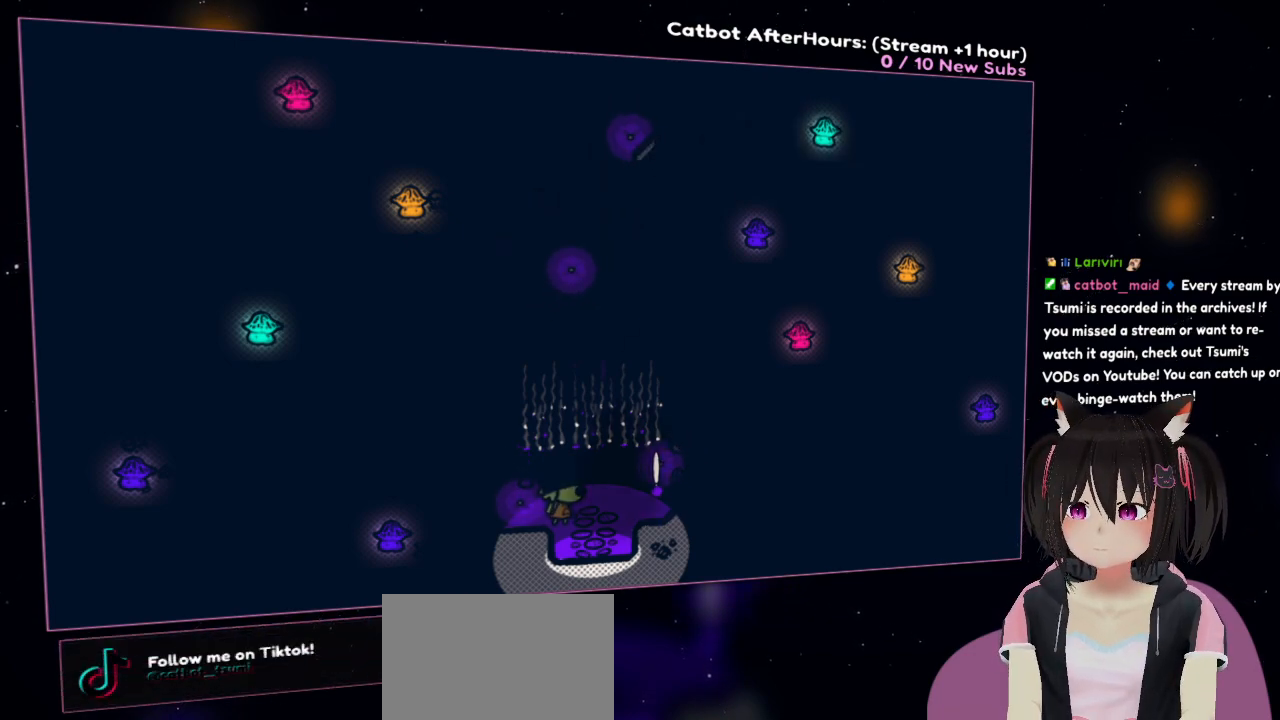
{"buttons": ["R2"], "left_stick": "center", "right_stick": "center", "events": []}
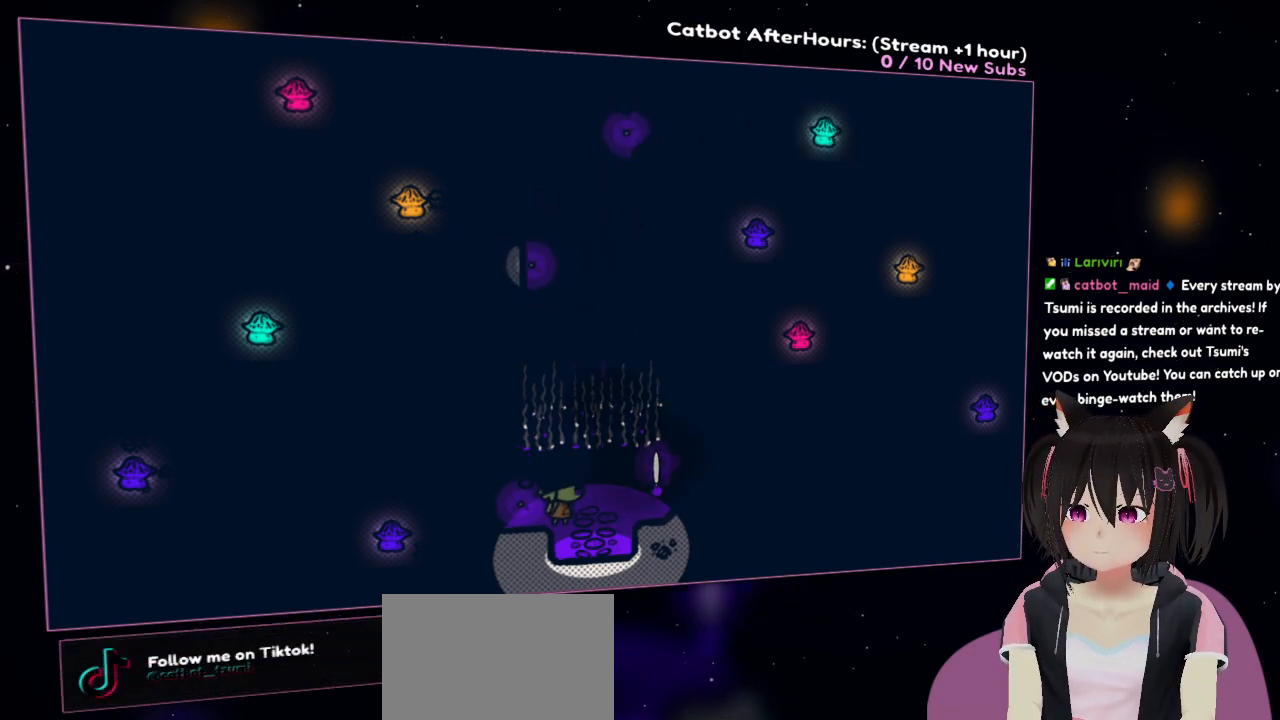
{"buttons": [], "left_stick": "center", "right_stick": "up", "events": [[100, "R2", "up"], [167, "R2", "down"], [383, "R2", "up"], [467, "right_stick", "up"]]}
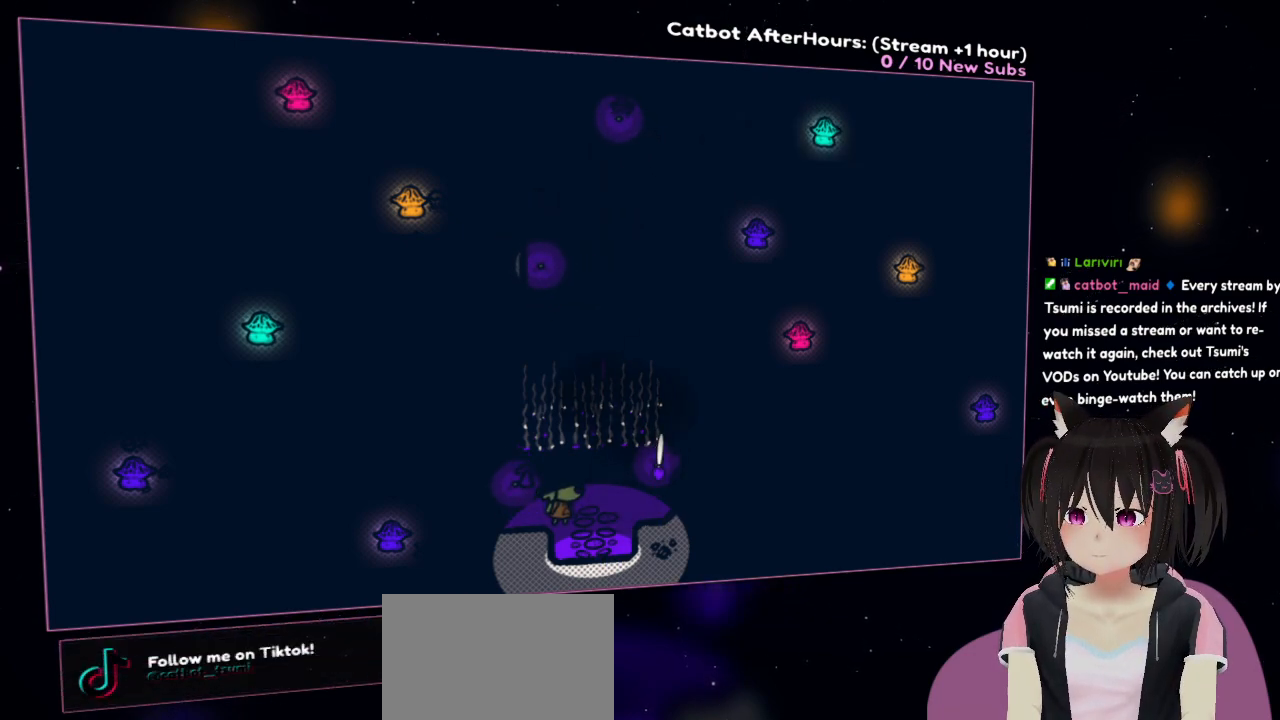
{"buttons": [], "left_stick": "center", "right_stick": "up", "events": []}
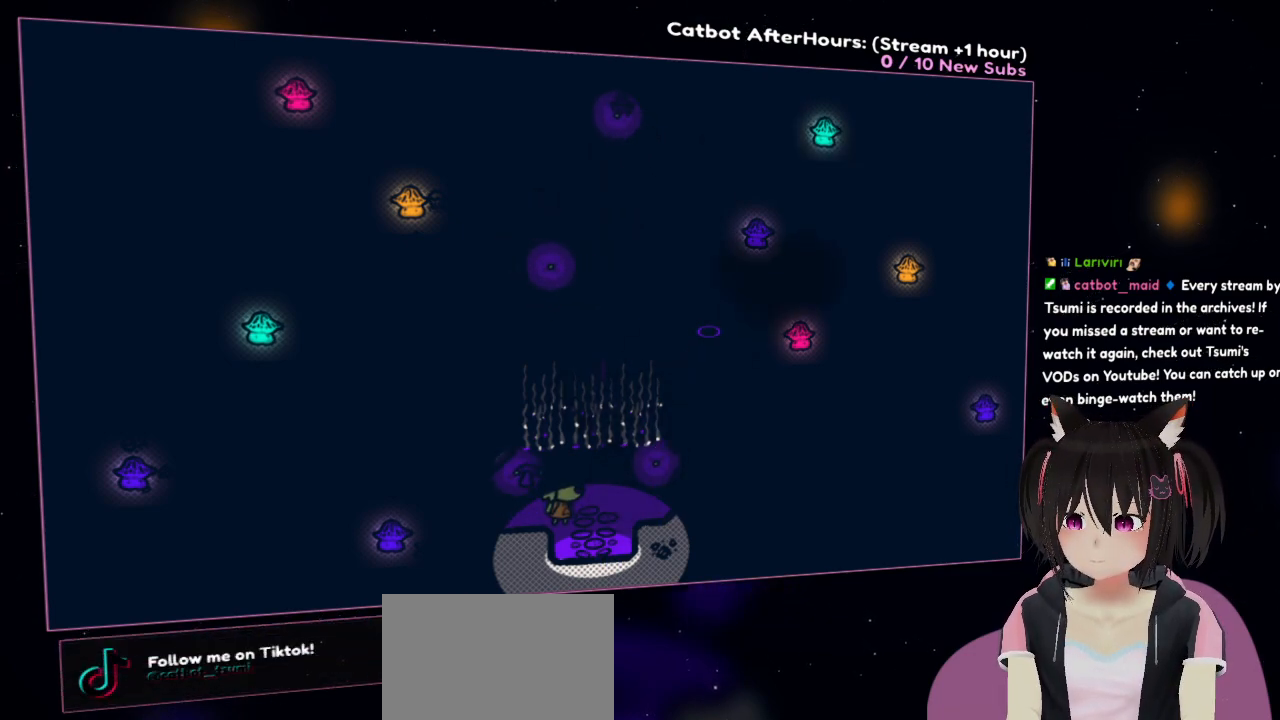
{"buttons": [], "left_stick": "center", "right_stick": "center", "events": [[33, "right_stick", "center"], [67, "R1", "down"], [200, "R1", "up"]]}
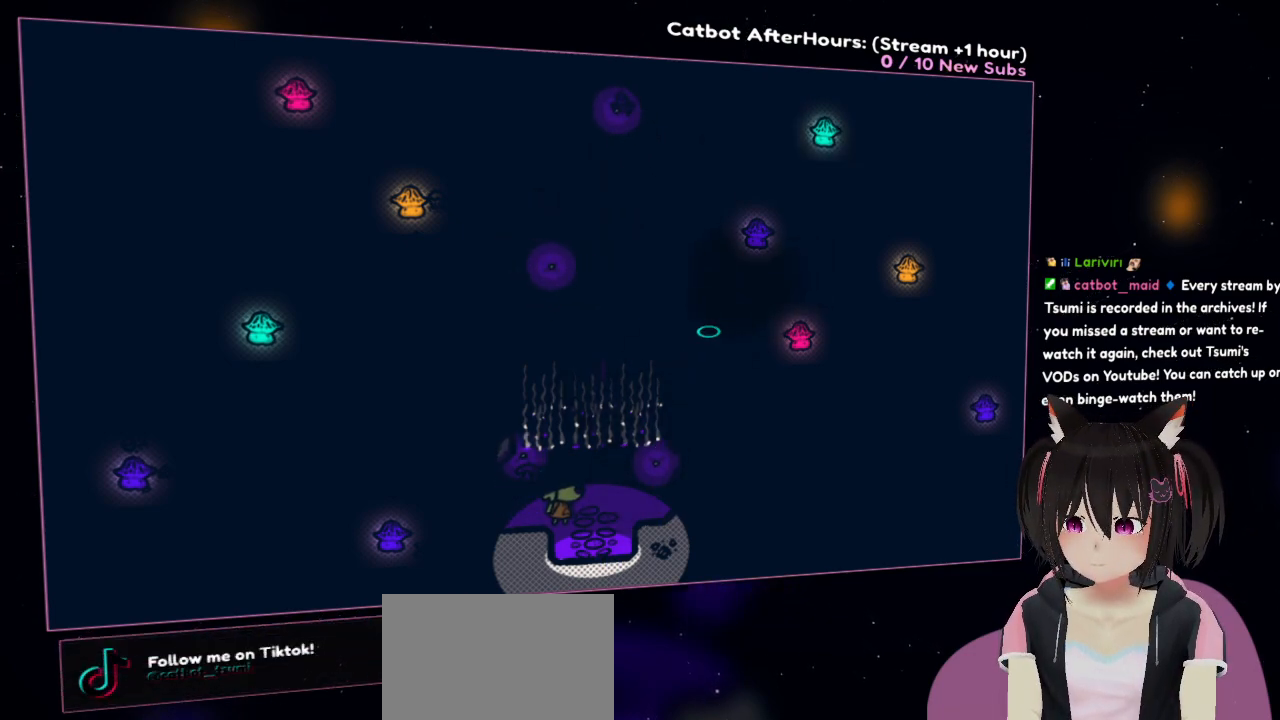
{"buttons": [], "left_stick": "center", "right_stick": "center", "events": [[100, "R2", "down"], [200, "R2", "up"]]}
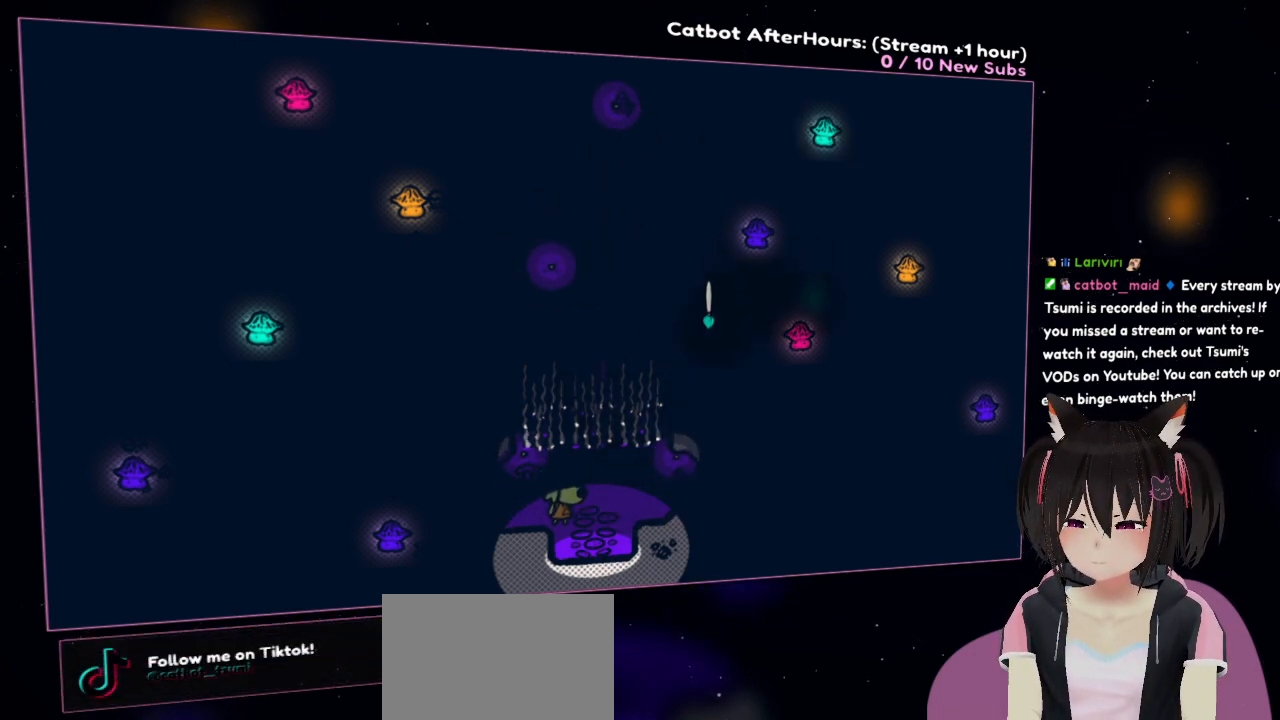
{"buttons": ["R2"], "left_stick": "center", "right_stick": "center", "events": [[67, "R2", "down"]]}
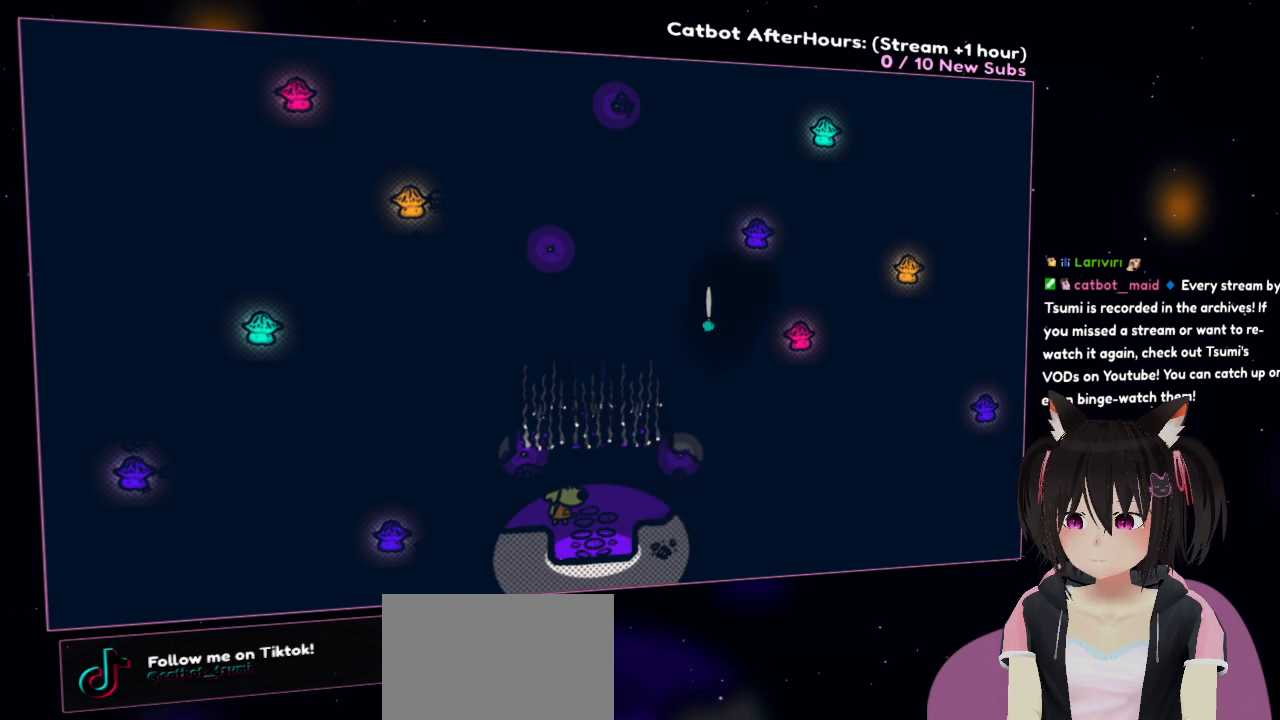
{"buttons": ["R2"], "left_stick": "center", "right_stick": "center", "events": []}
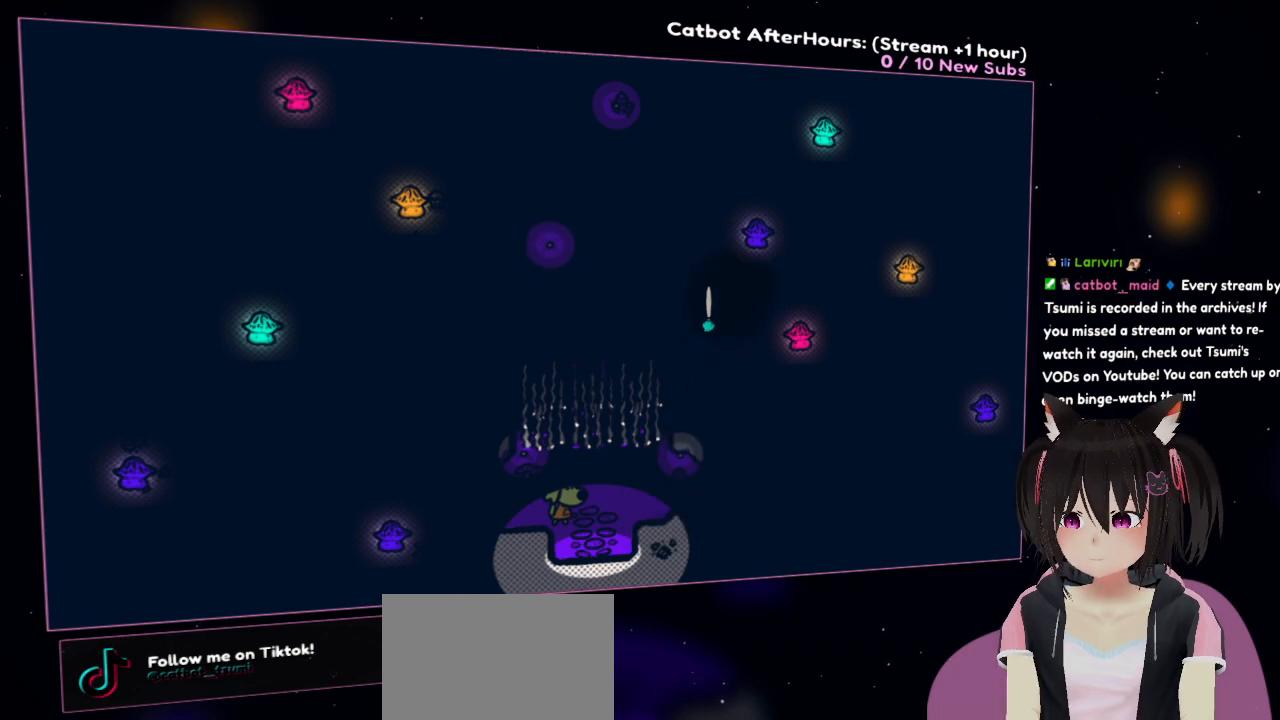
{"buttons": ["R2"], "left_stick": "center", "right_stick": "center", "events": []}
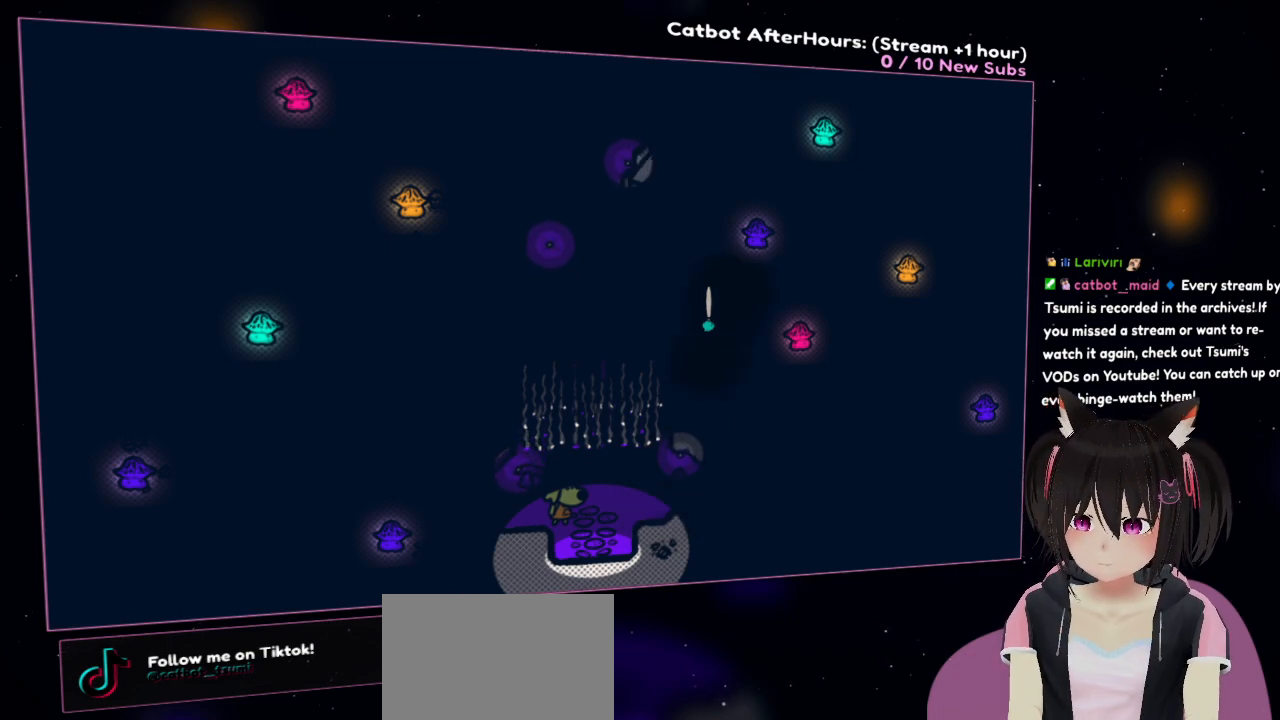
{"buttons": ["R2"], "left_stick": "center", "right_stick": "center", "events": []}
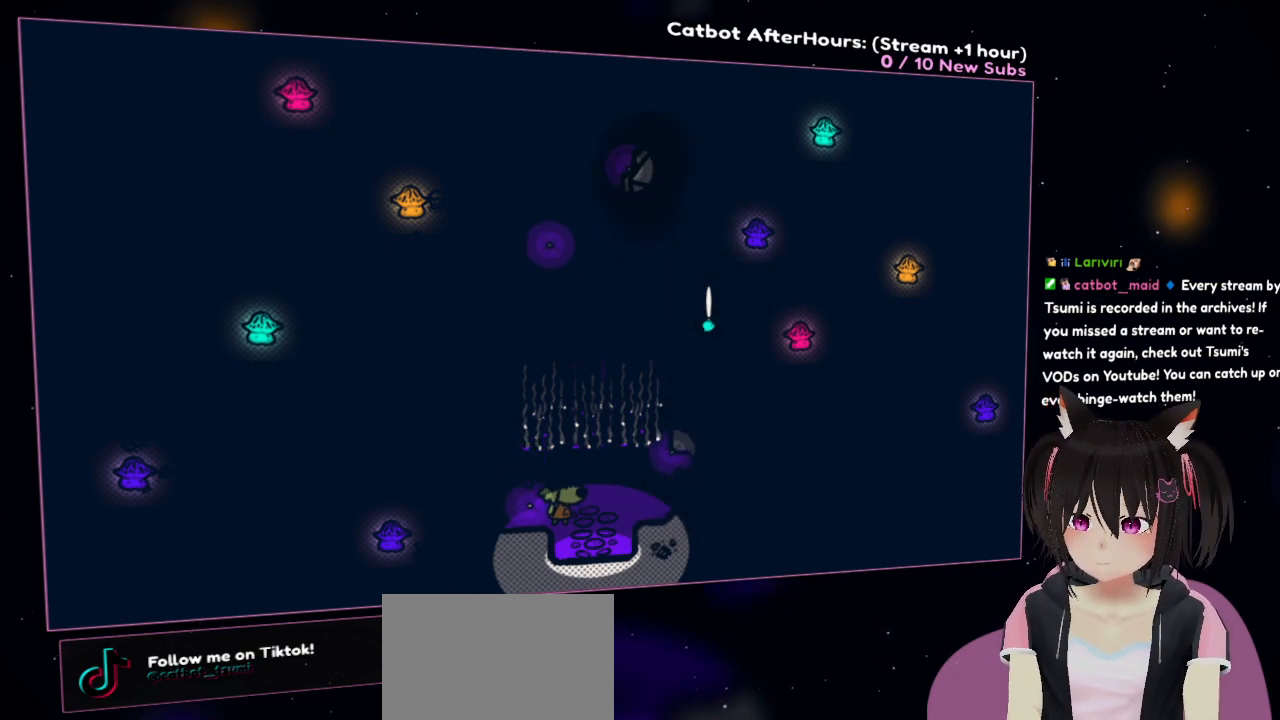
{"buttons": ["R2"], "left_stick": "center", "right_stick": "center", "events": []}
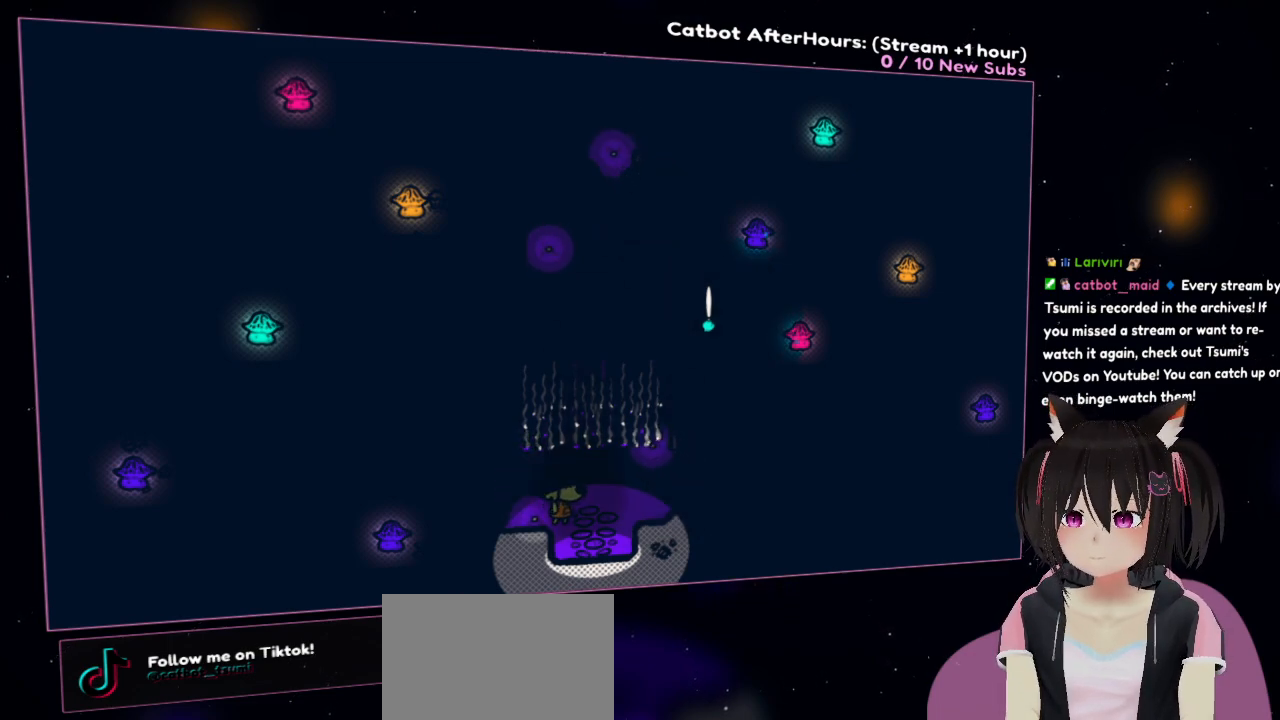
{"buttons": ["R2"], "left_stick": "center", "right_stick": "center", "events": []}
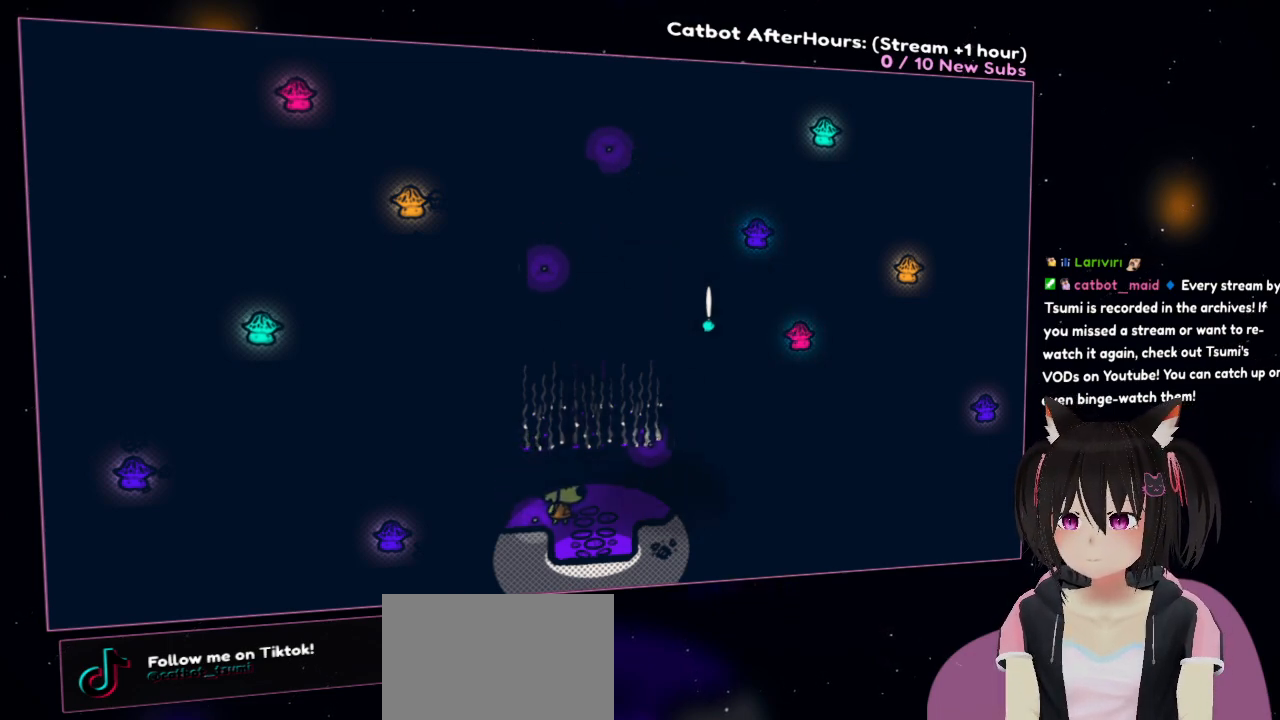
{"buttons": ["R2"], "left_stick": "center", "right_stick": "center", "events": []}
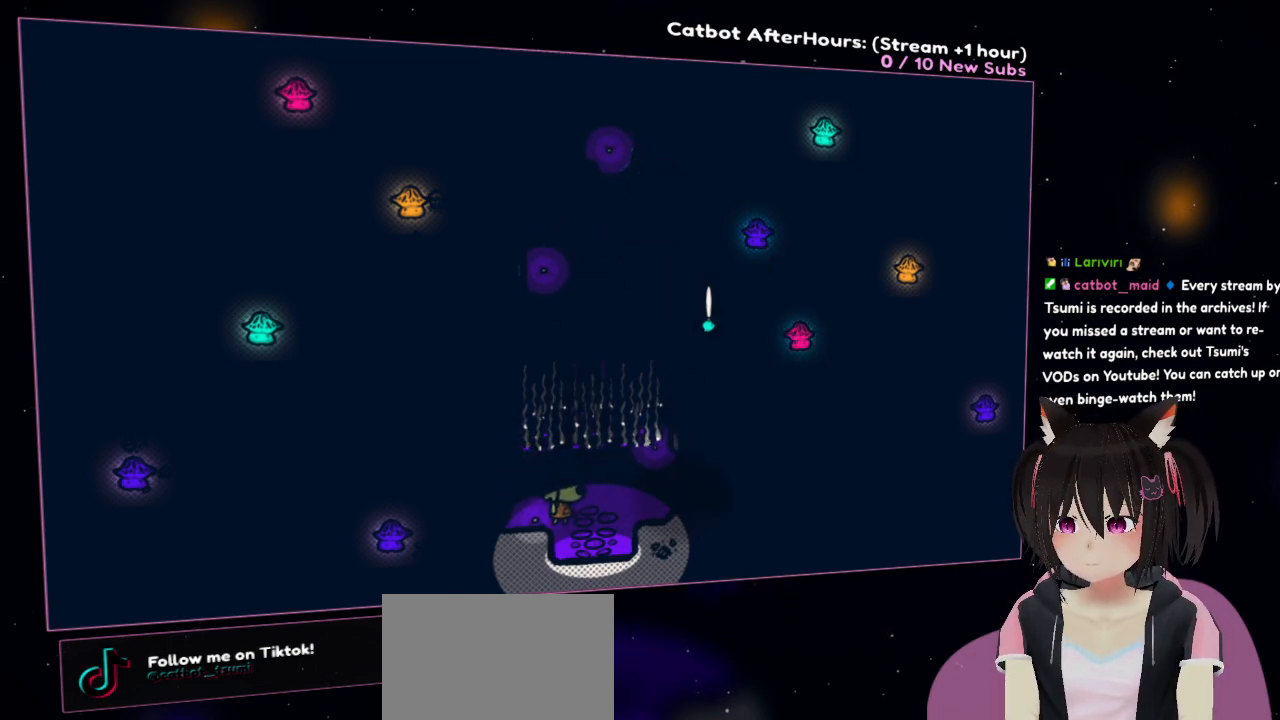
{"buttons": ["R2"], "left_stick": "center", "right_stick": "center", "events": []}
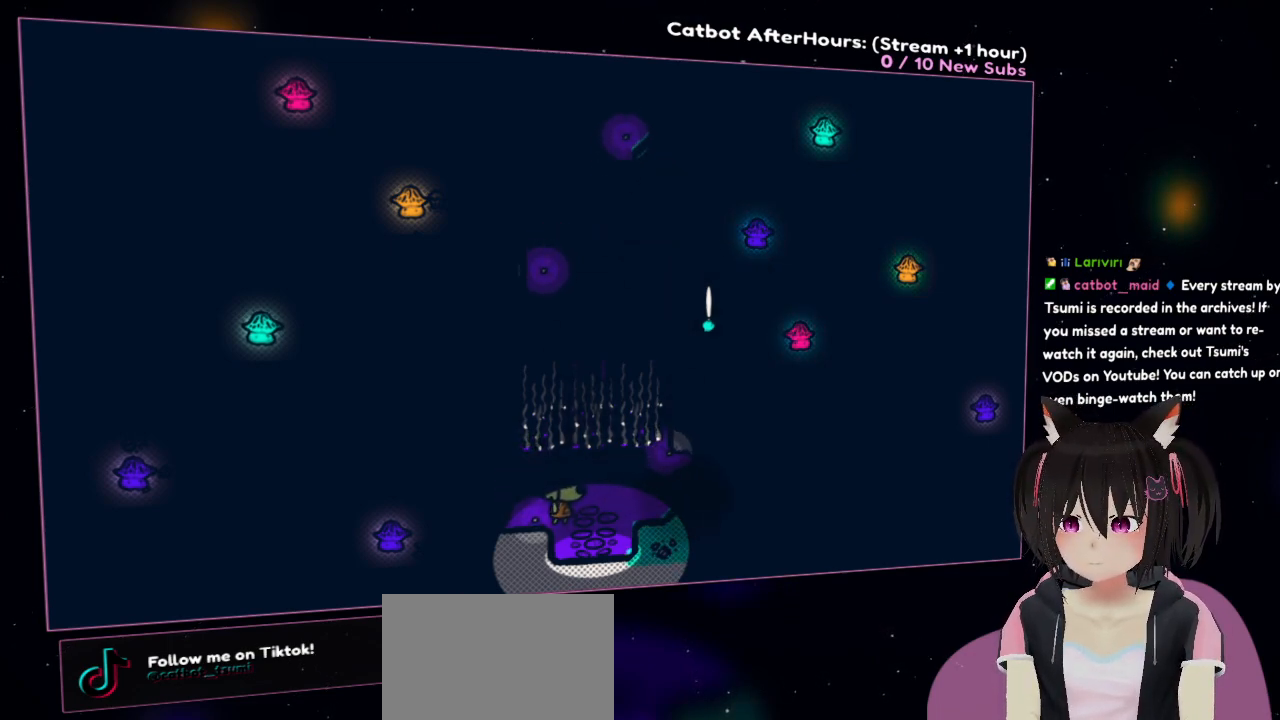
{"buttons": ["R2"], "left_stick": "center", "right_stick": "center", "events": []}
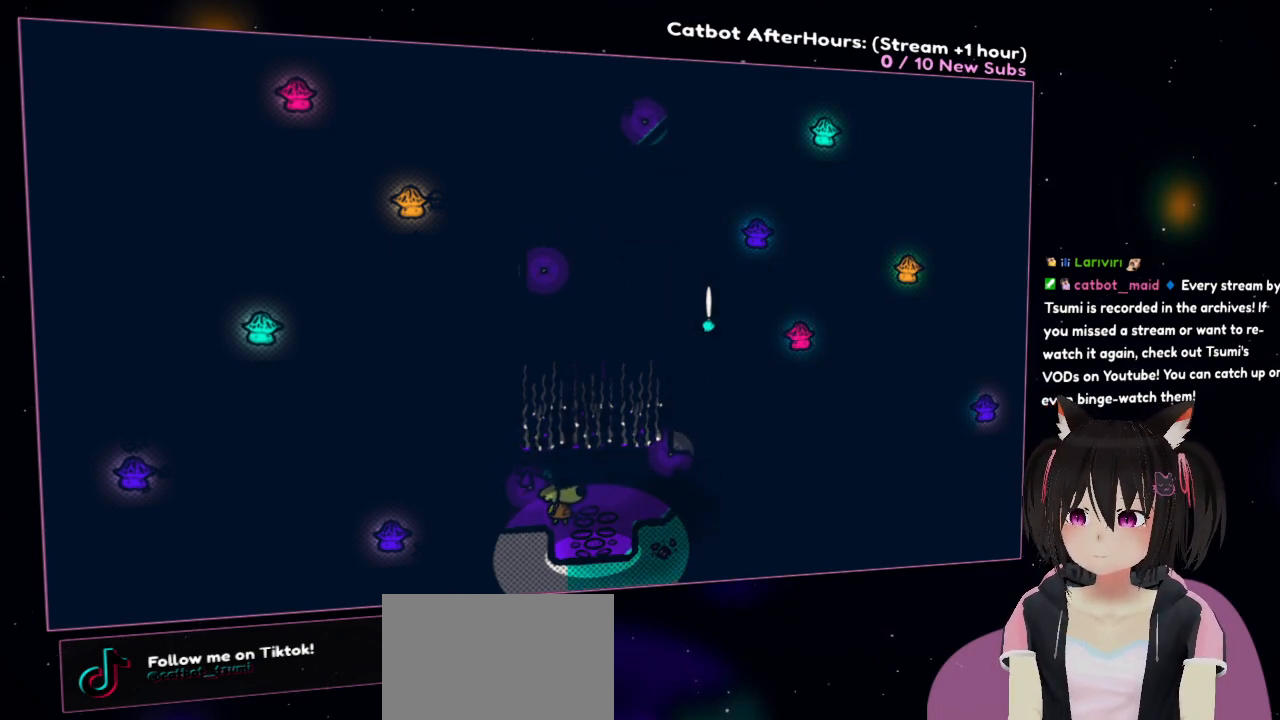
{"buttons": ["R2"], "left_stick": "center", "right_stick": "center", "events": []}
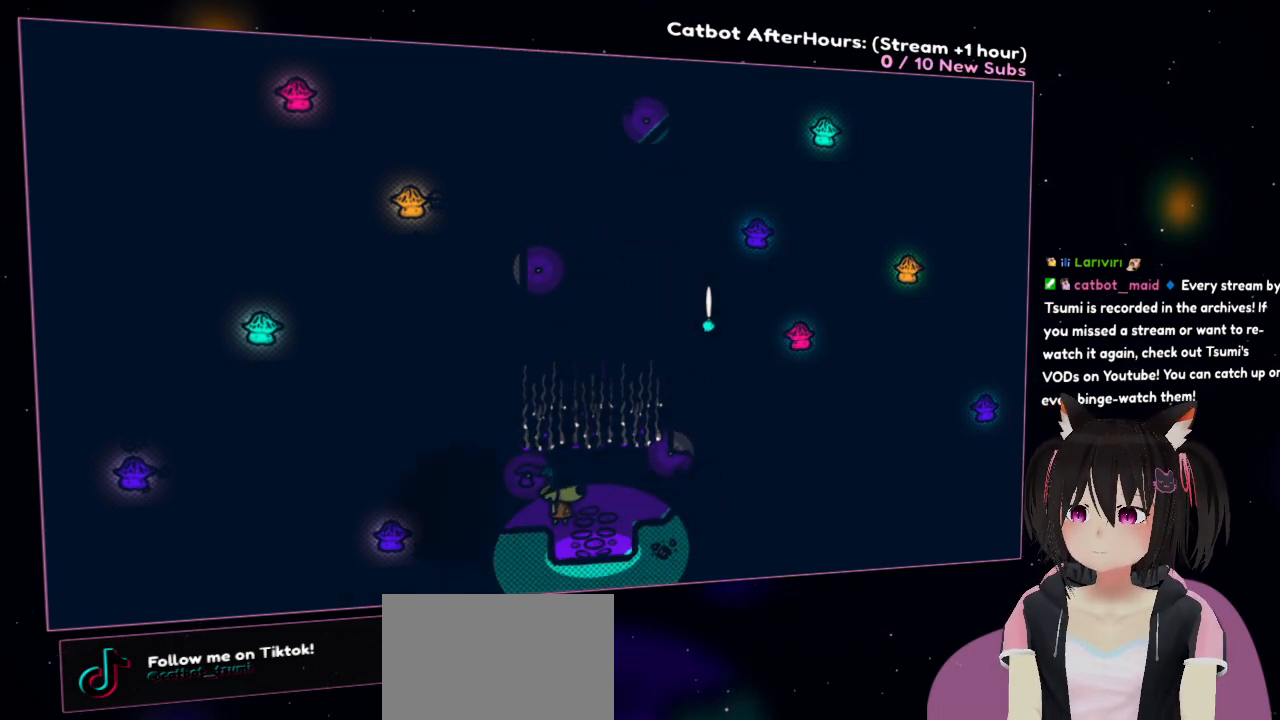
{"buttons": ["R2"], "left_stick": "center", "right_stick": "center", "events": []}
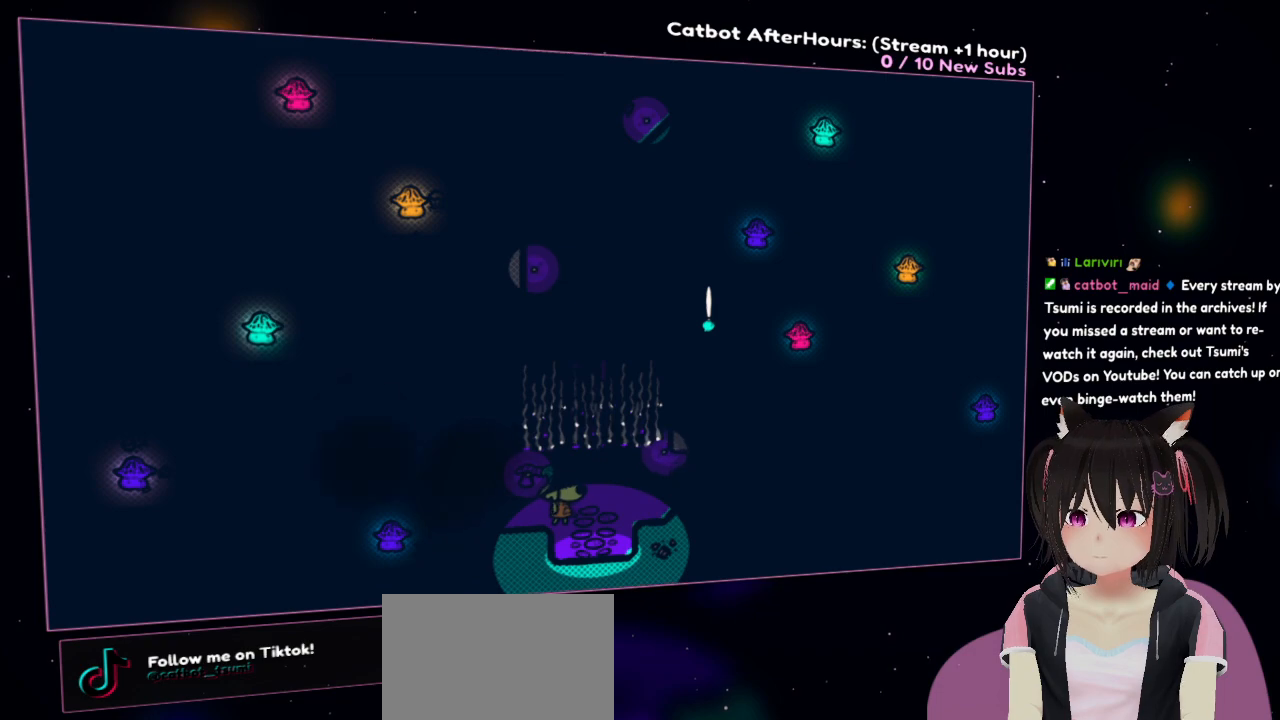
{"buttons": ["R2"], "left_stick": "center", "right_stick": "center", "events": []}